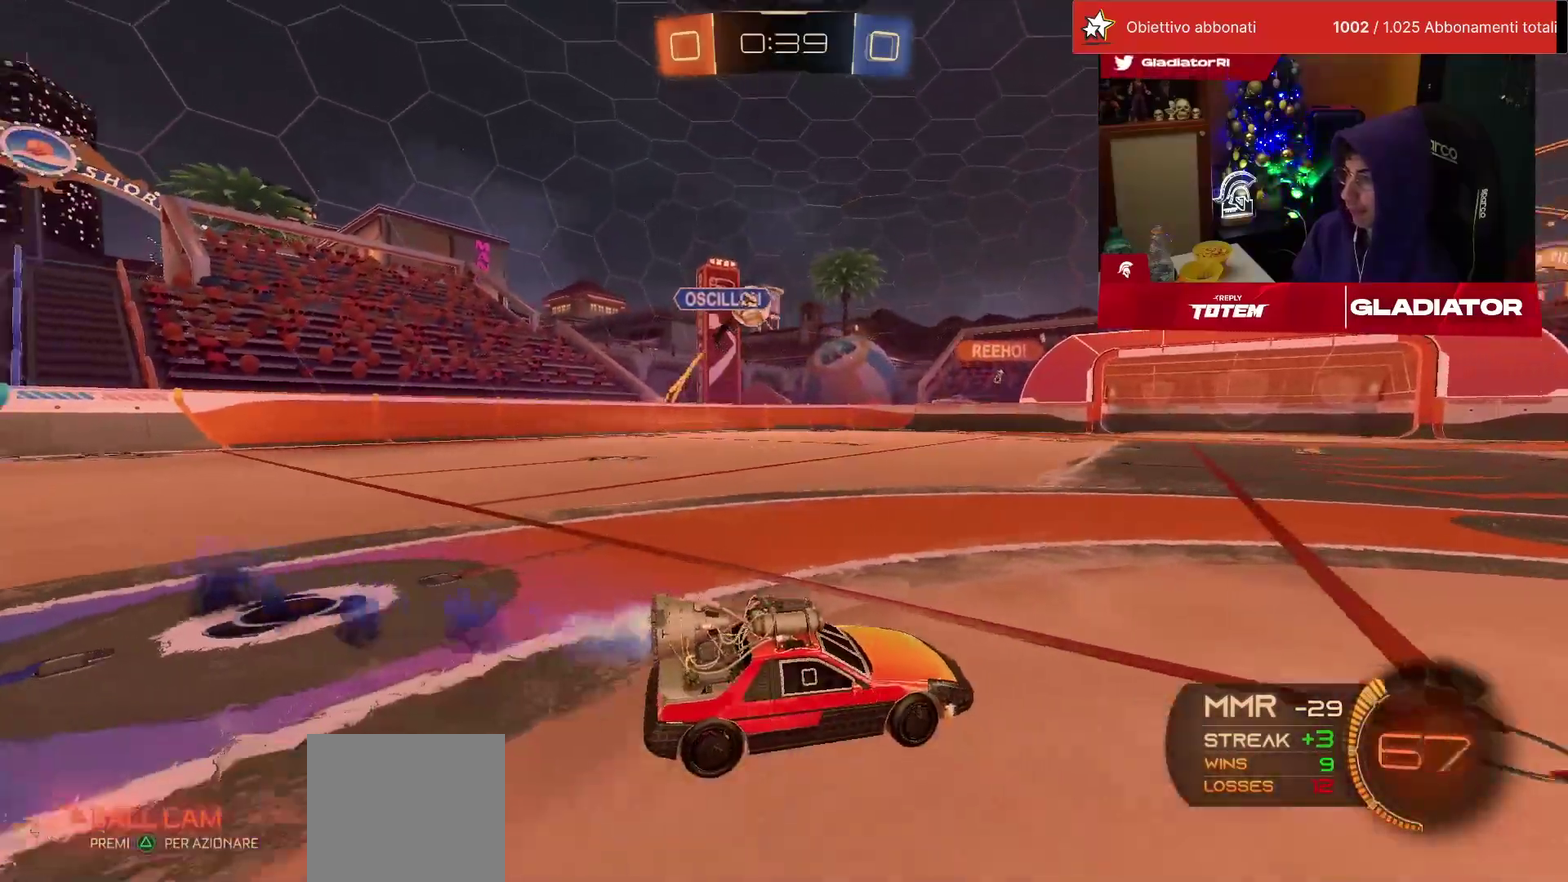
Gameplay with a controller (PlayStation layout); each line is a JSON object with the inputs held at the frame after it. "events" lists button and stick changes between this image and that frame as [ms after this image, input, new state], when the widget could be followed in between. Not read: R3.
{"buttons": ["CROSS", "R2"], "left_stick": "down-right", "events": [[133, "R1", "up"], [333, "left_stick", "down-left"], [417, "CROSS", "down"], [417, "left_stick", "down"], [483, "left_stick", "down-right"]]}
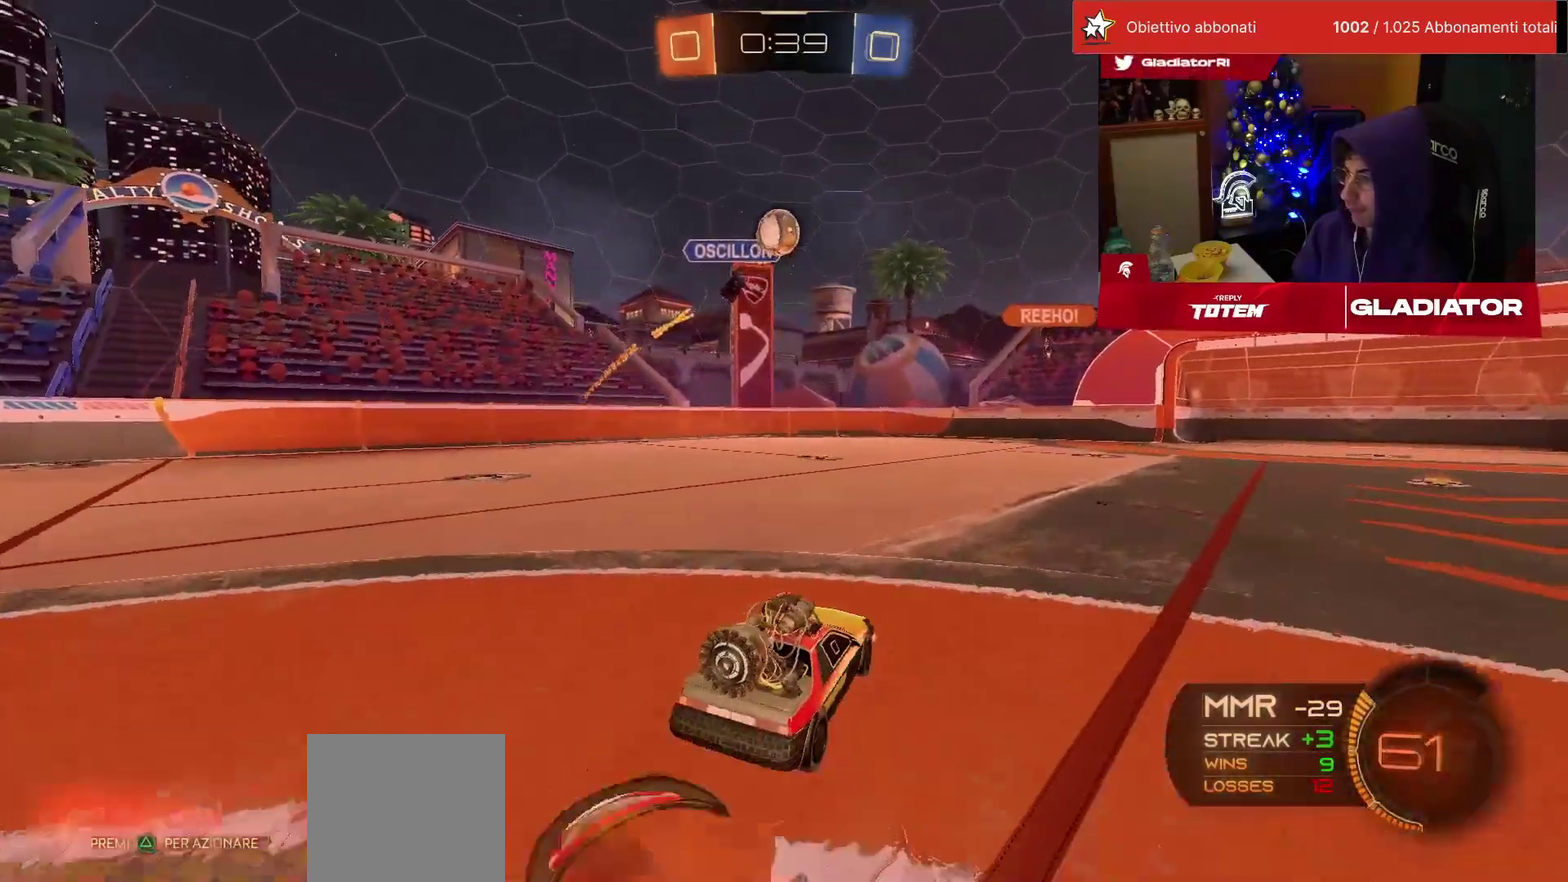
{"buttons": ["R2"], "left_stick": "center", "events": [[17, "CROSS", "up"], [83, "left_stick", "right"], [200, "left_stick", "center"], [350, "left_stick", "up-right"], [483, "left_stick", "center"]]}
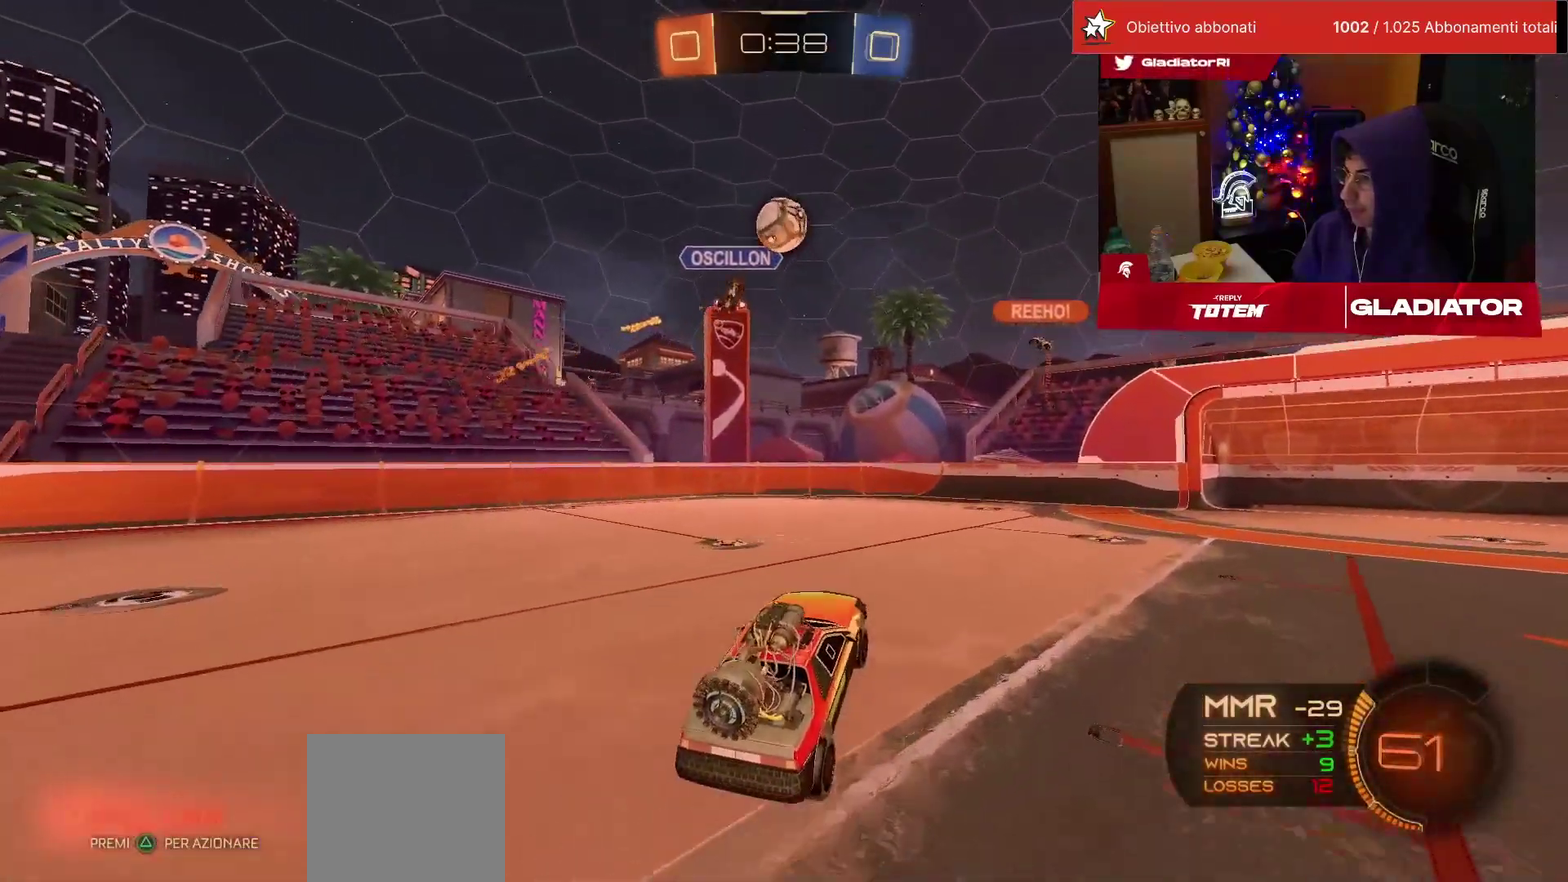
{"buttons": ["R2"], "left_stick": "center", "events": [[217, "left_stick", "right"], [300, "left_stick", "center"]]}
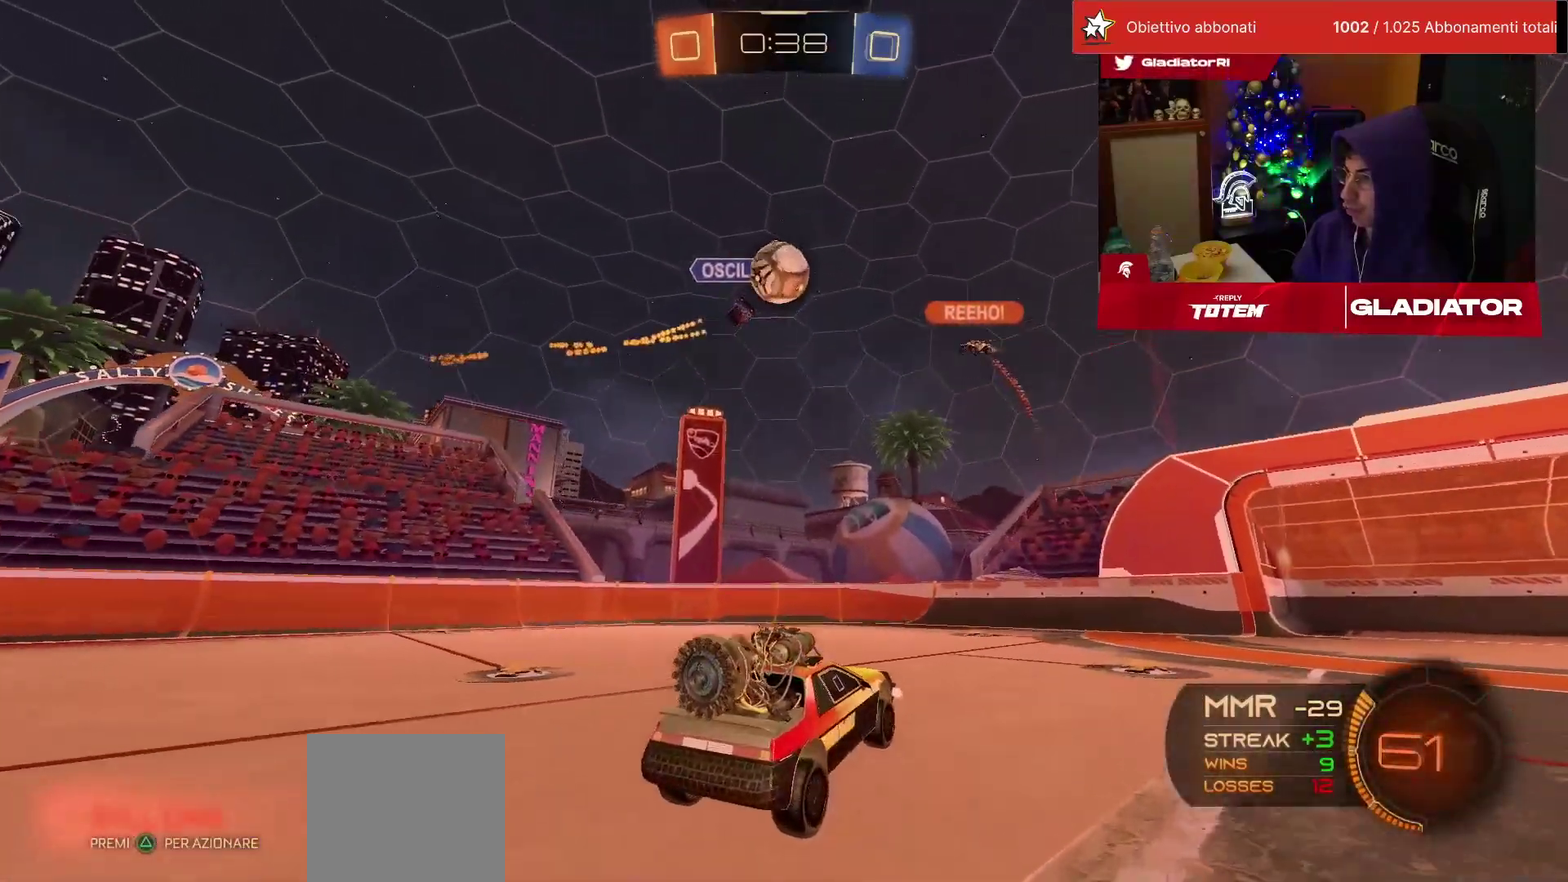
{"buttons": ["R2"], "left_stick": "center", "events": []}
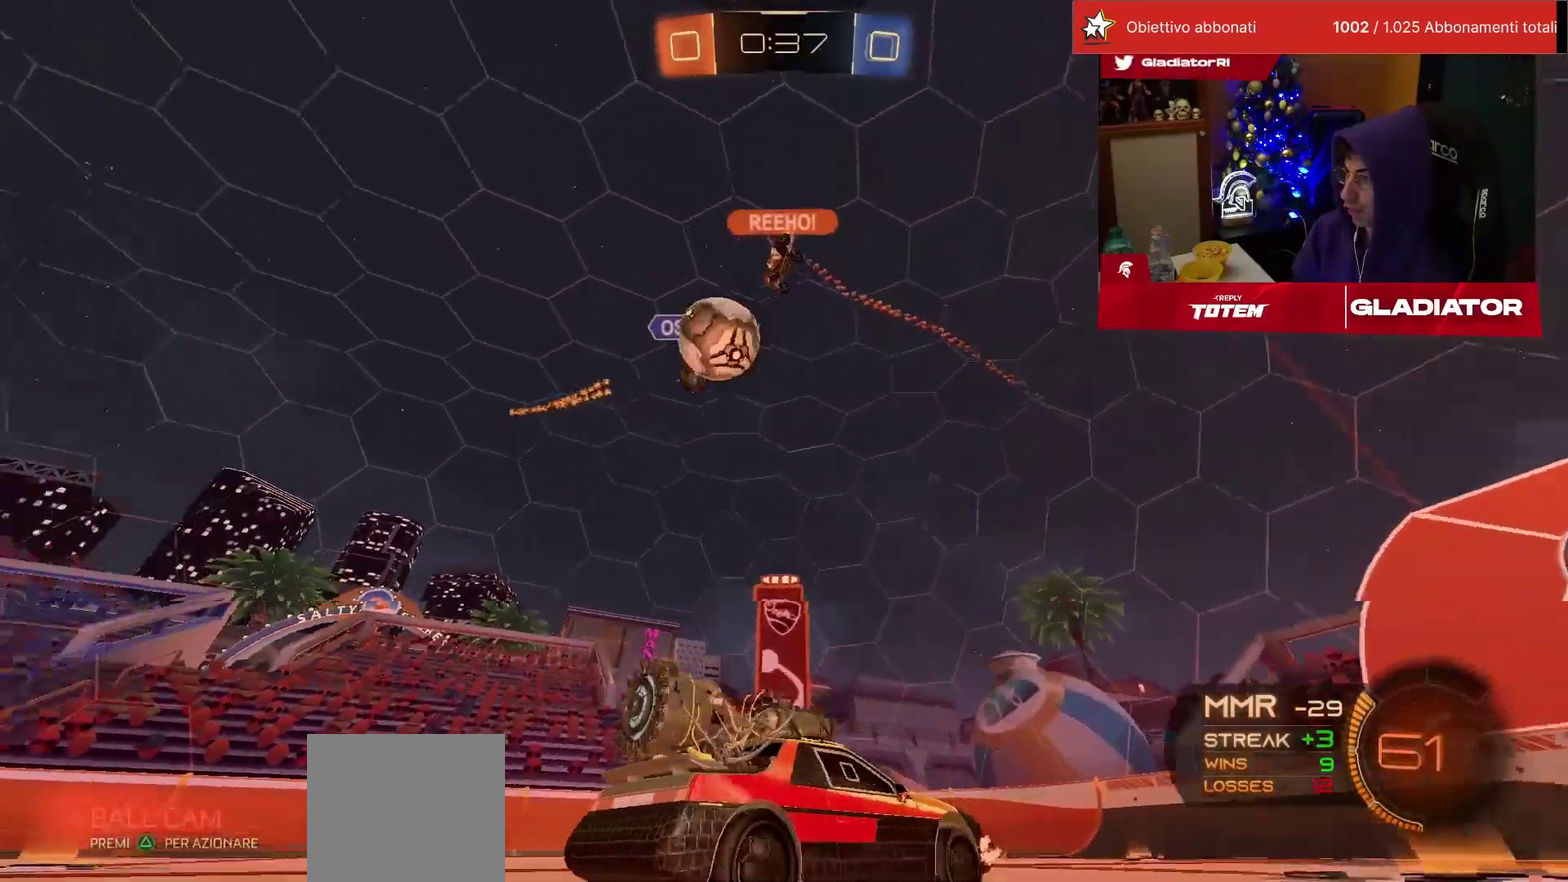
{"buttons": ["R2"], "left_stick": "left", "events": [[417, "left_stick", "left"]]}
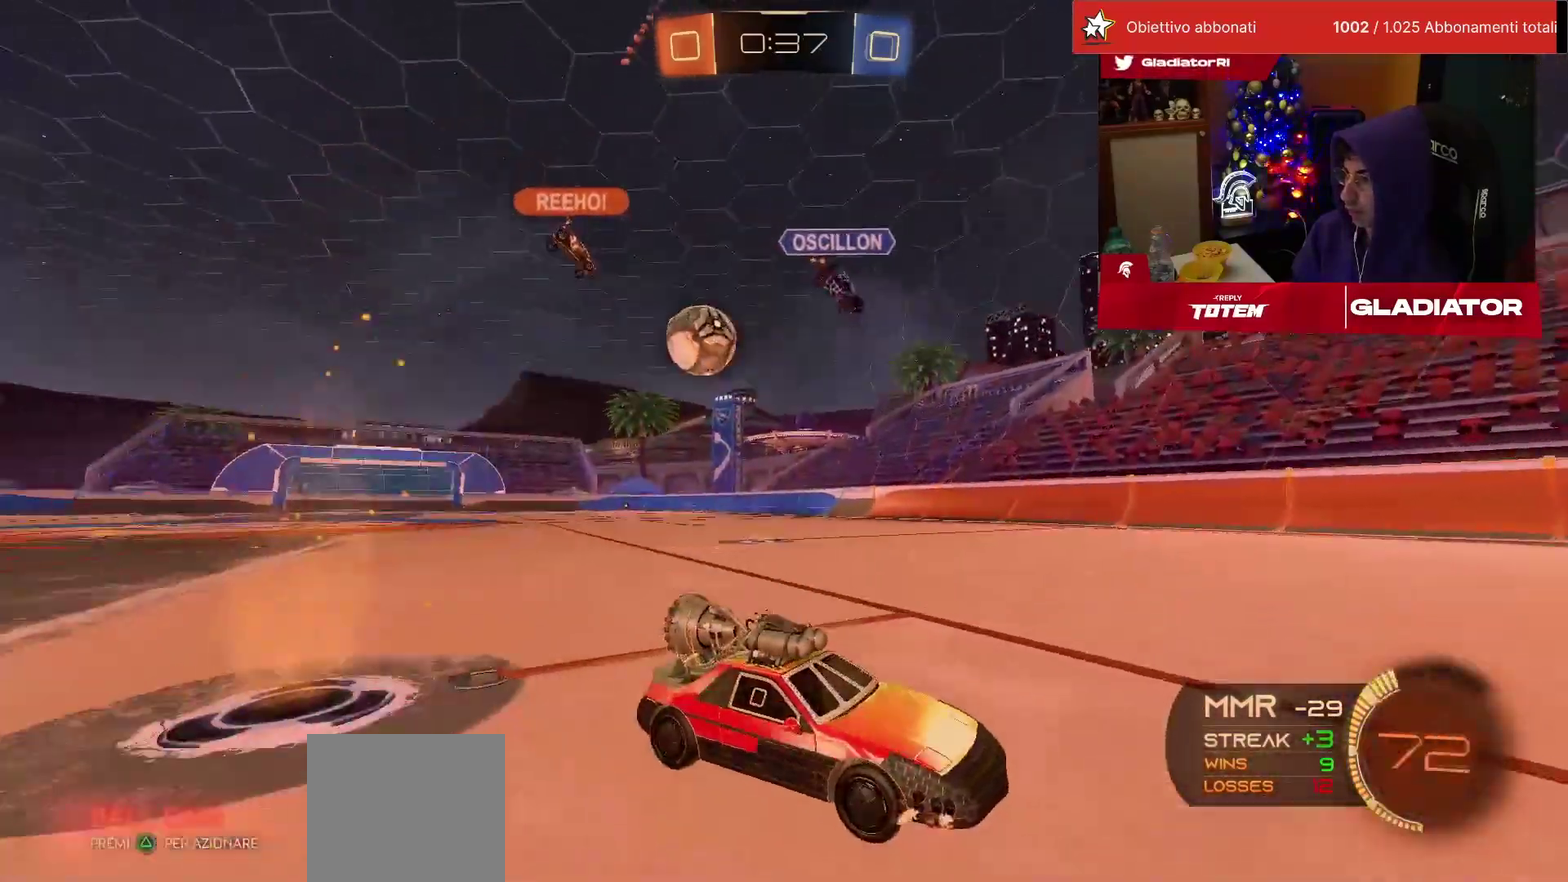
{"buttons": ["R2"], "left_stick": "left", "events": [[33, "SQUARE", "down"], [133, "SQUARE", "up"], [250, "left_stick", "center"], [400, "left_stick", "left"]]}
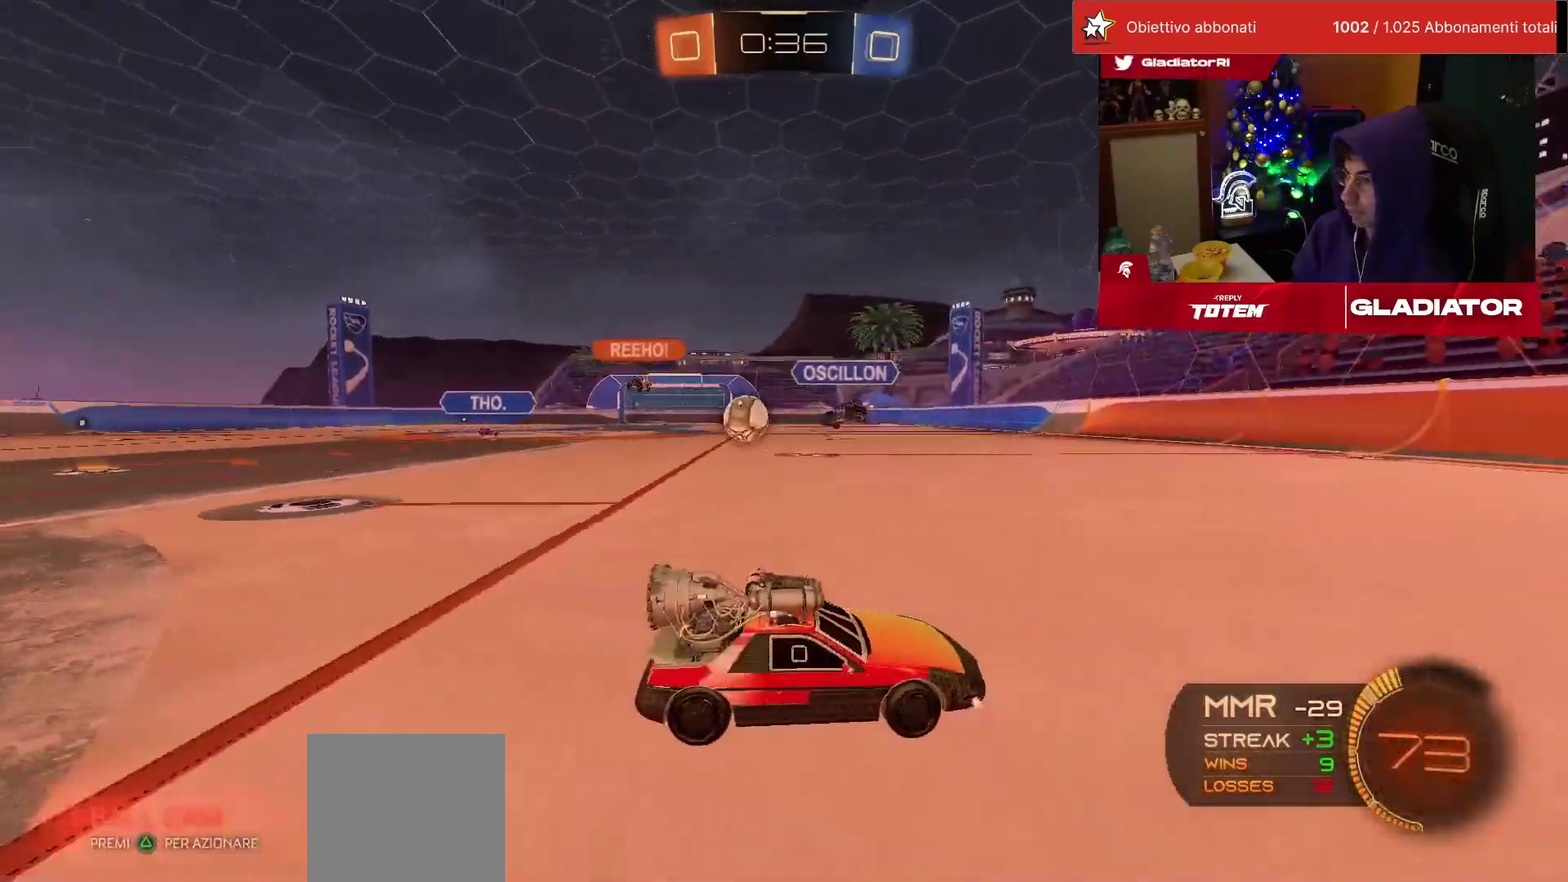
{"buttons": ["R2"], "left_stick": "right", "events": [[100, "left_stick", "center"], [167, "left_stick", "right"]]}
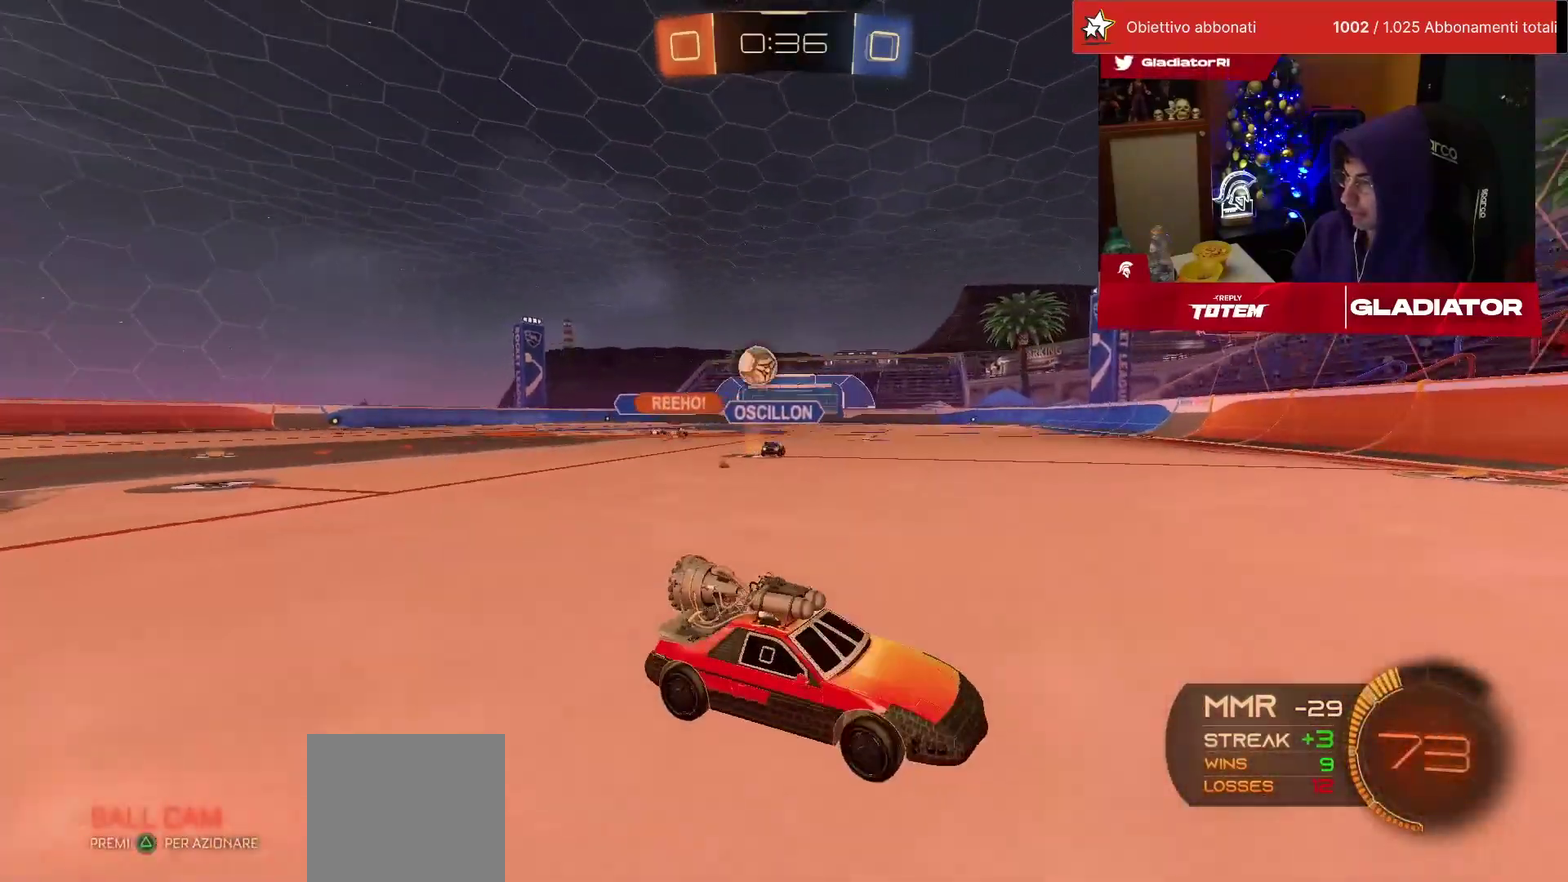
{"buttons": ["R2"], "left_stick": "left", "events": [[133, "left_stick", "center"], [317, "left_stick", "left"], [333, "SQUARE", "down"], [400, "SQUARE", "up"]]}
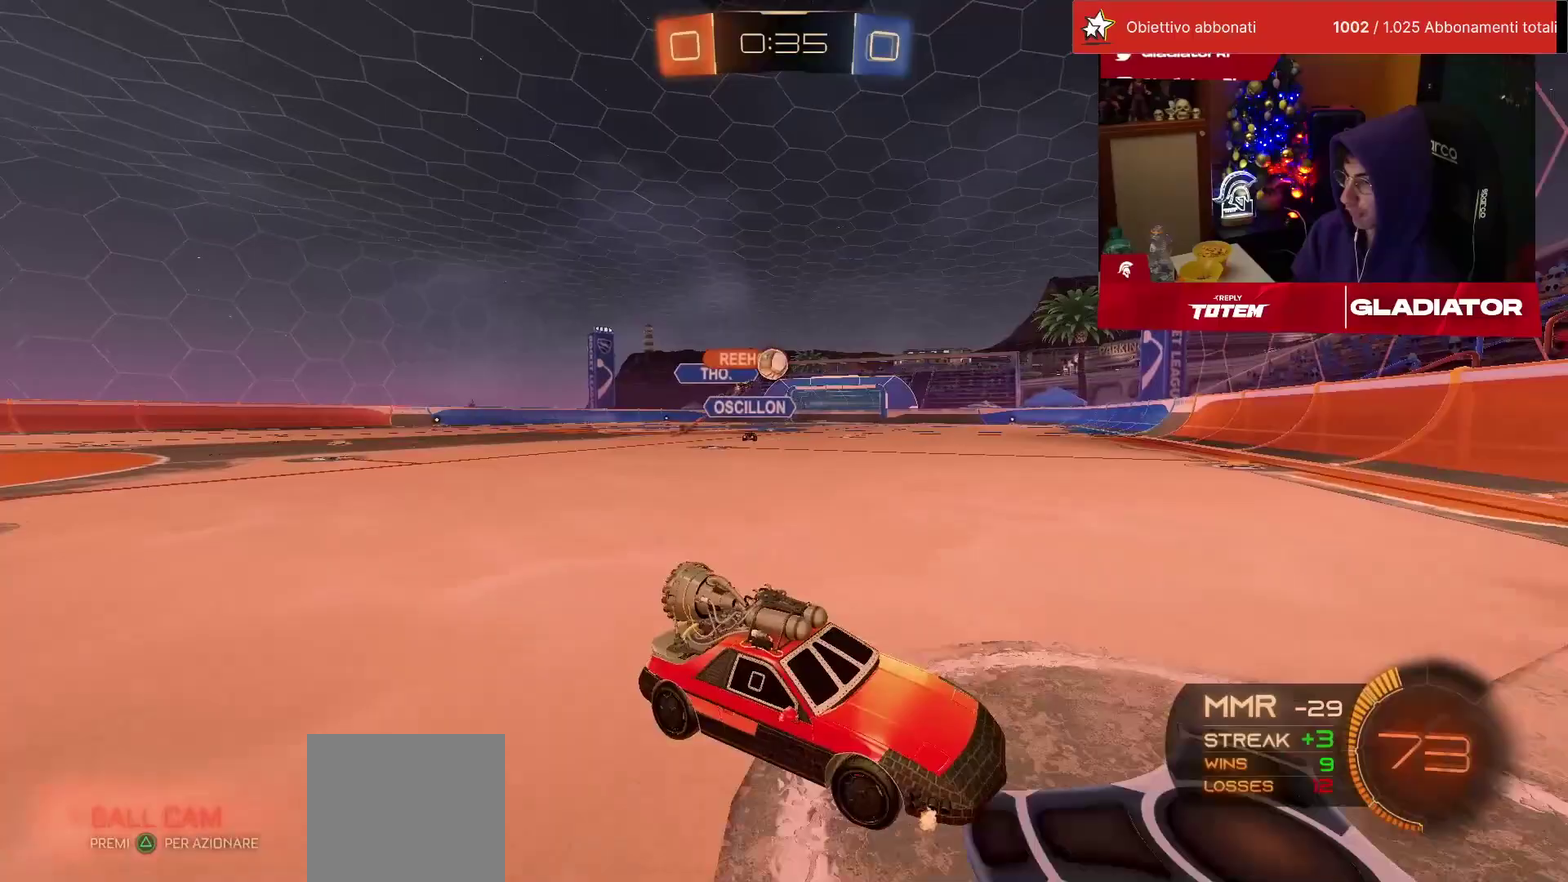
{"buttons": ["R1", "R2"], "left_stick": "left", "events": [[300, "R1", "down"]]}
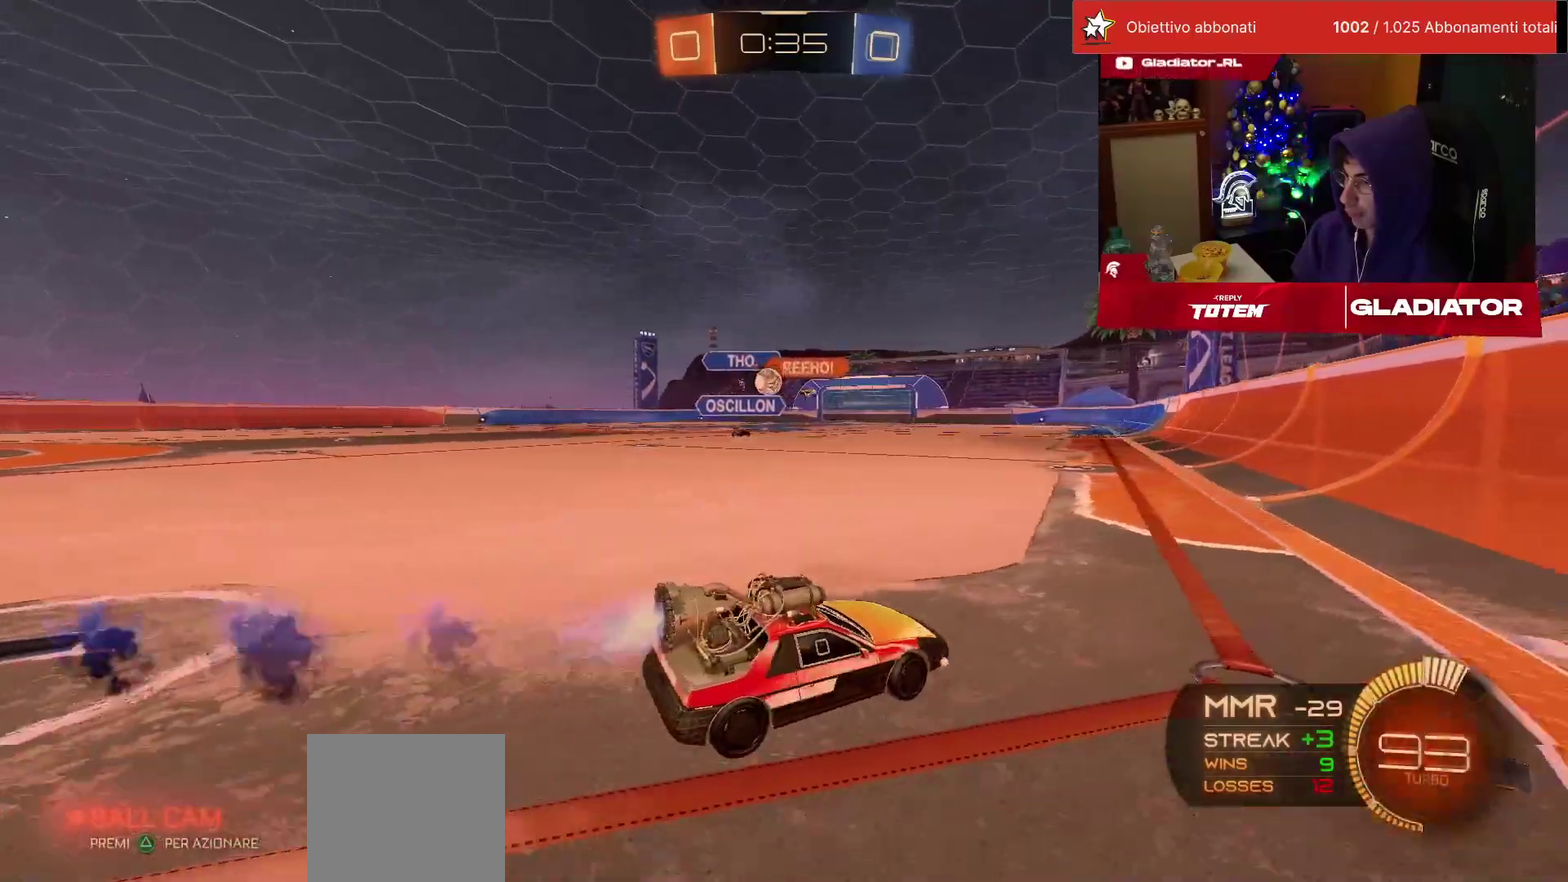
{"buttons": ["R1", "R2"], "left_stick": "center", "events": [[367, "left_stick", "center"]]}
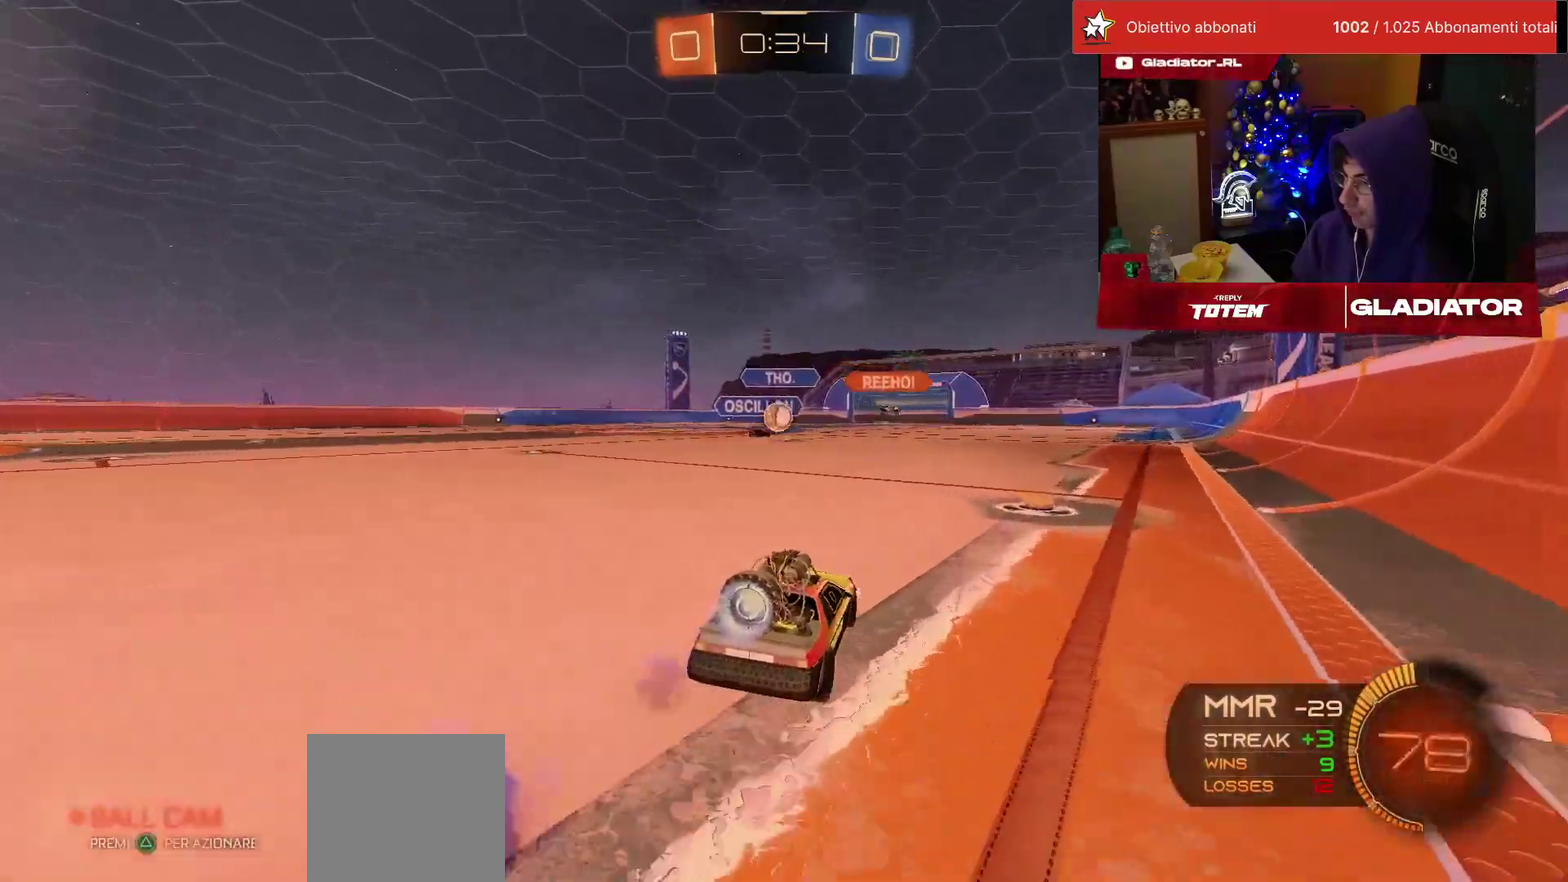
{"buttons": ["R1", "R2"], "left_stick": "center", "events": [[50, "R1", "up"], [200, "left_stick", "right"], [367, "left_stick", "center"], [433, "R1", "down"]]}
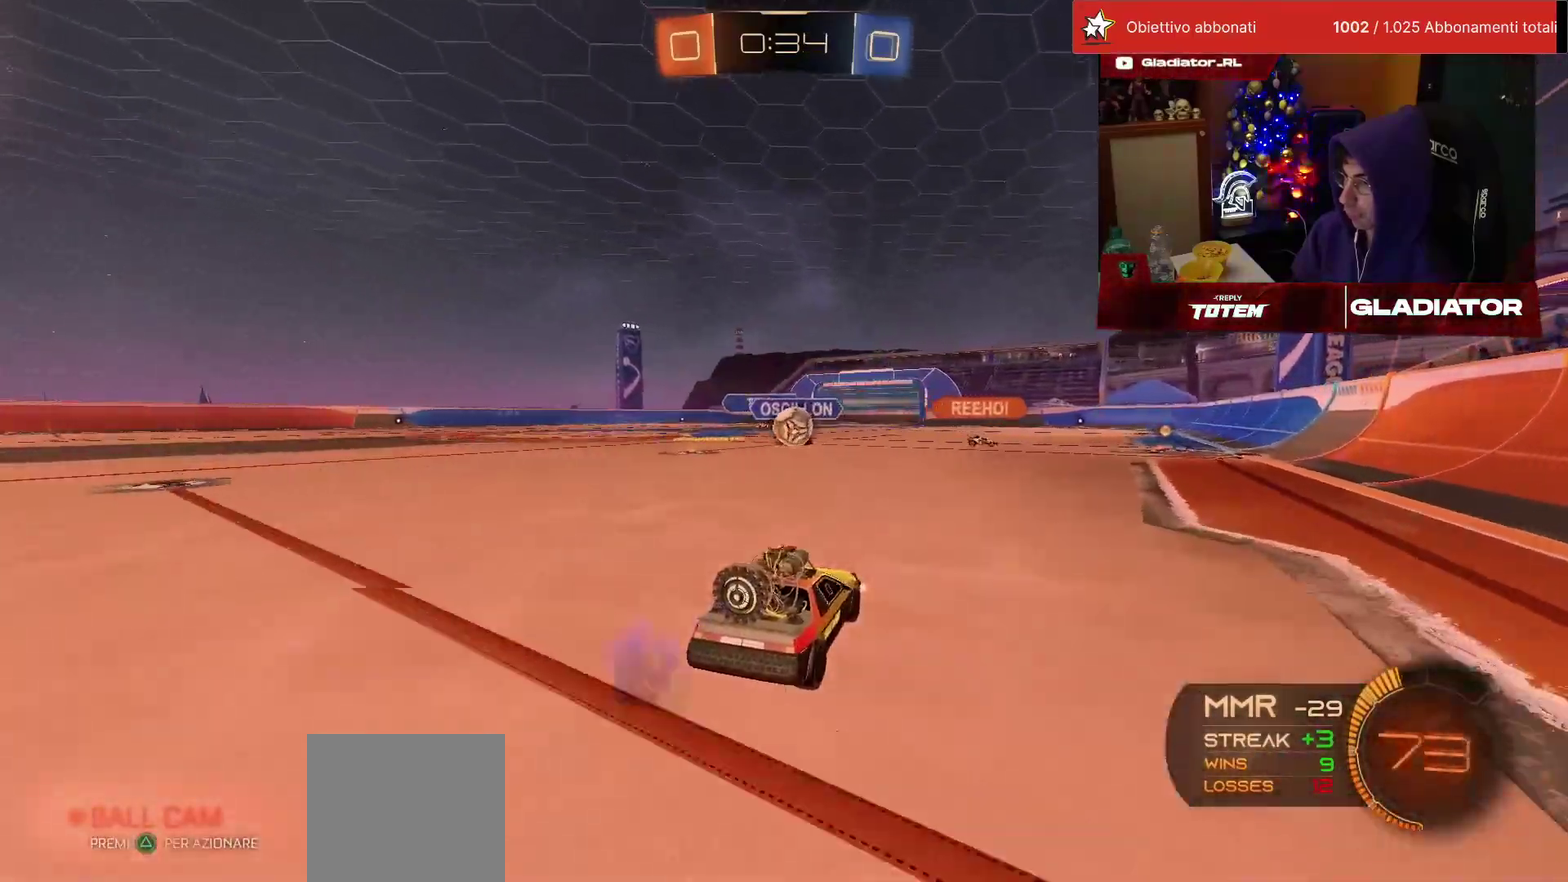
{"buttons": ["R1", "R2"], "left_stick": "center"}
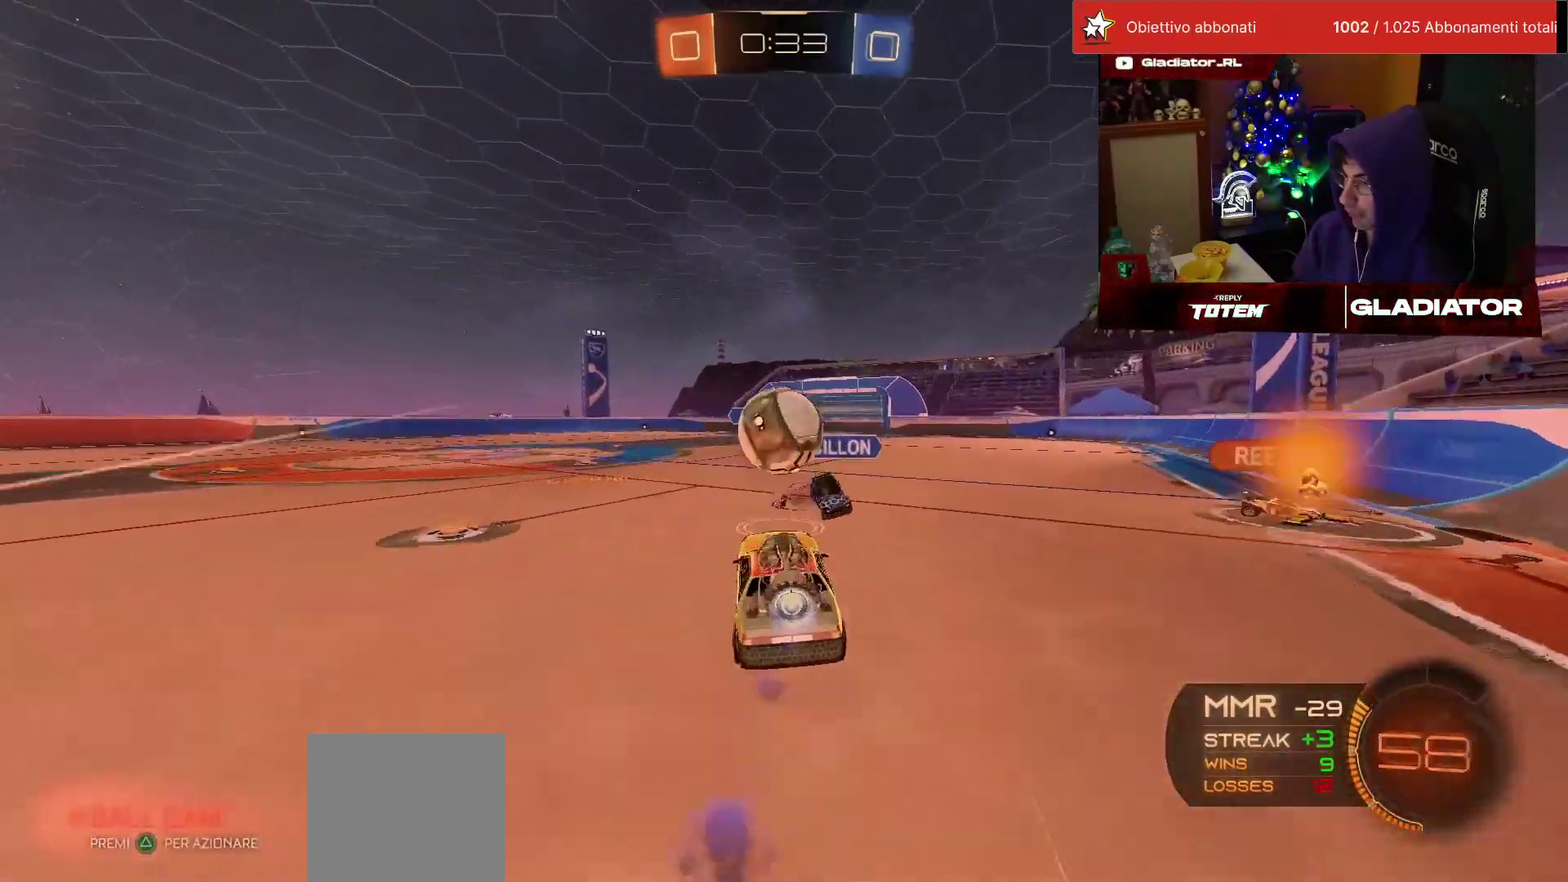
{"buttons": ["TRIANGLE", "R2"], "left_stick": "down"}
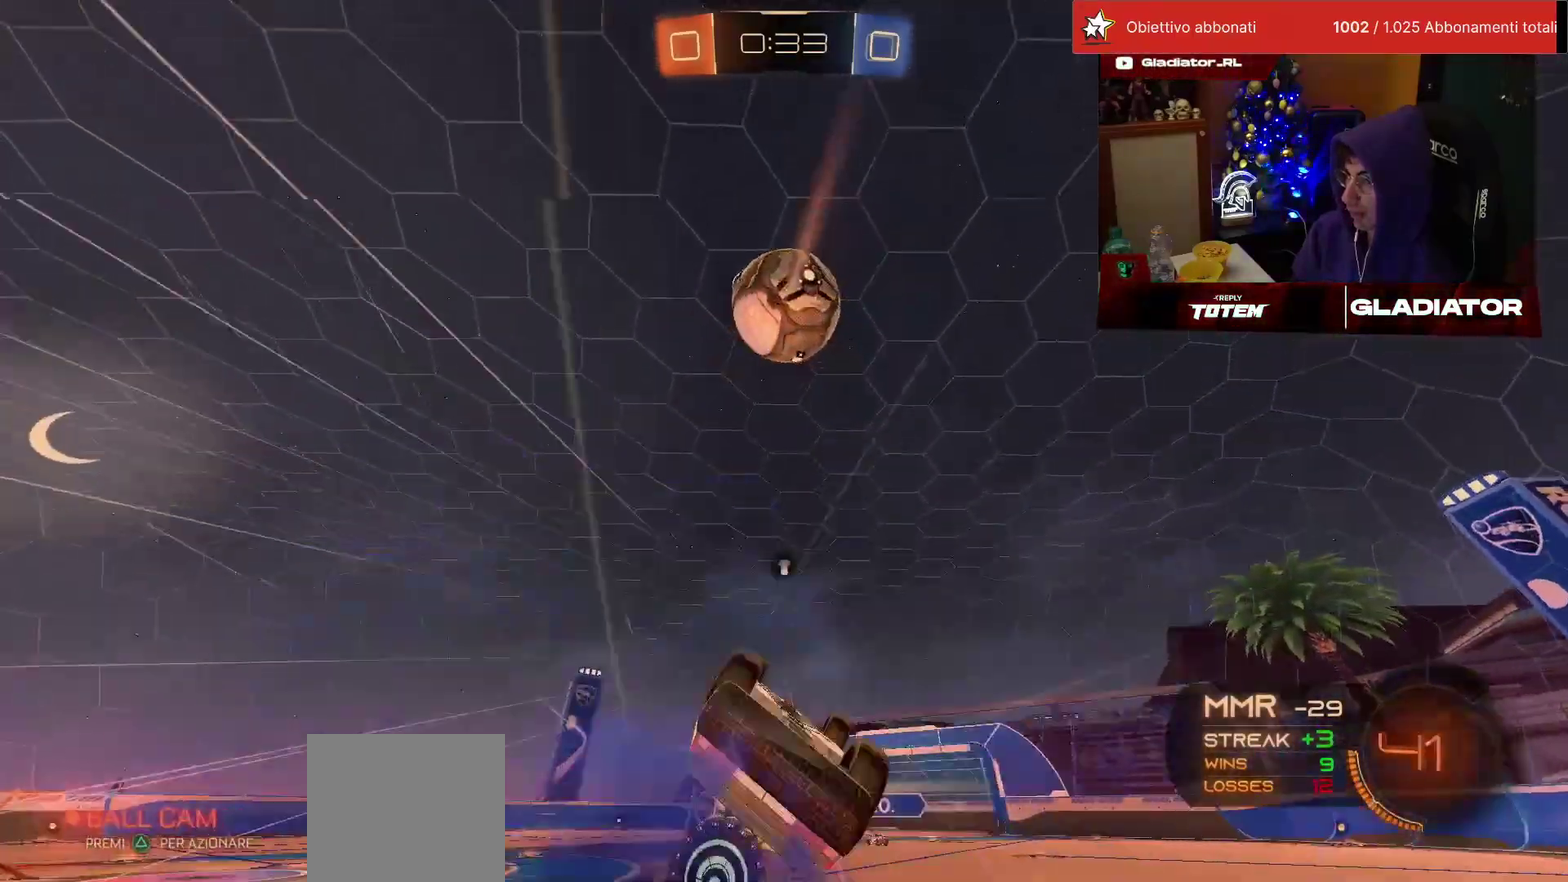
{"buttons": [], "left_stick": "center", "events": [[83, "TRIANGLE", "up"], [100, "R2", "up"], [167, "L1", "down"], [283, "left_stick", "down-left"], [417, "left_stick", "center"], [450, "L1", "up"]]}
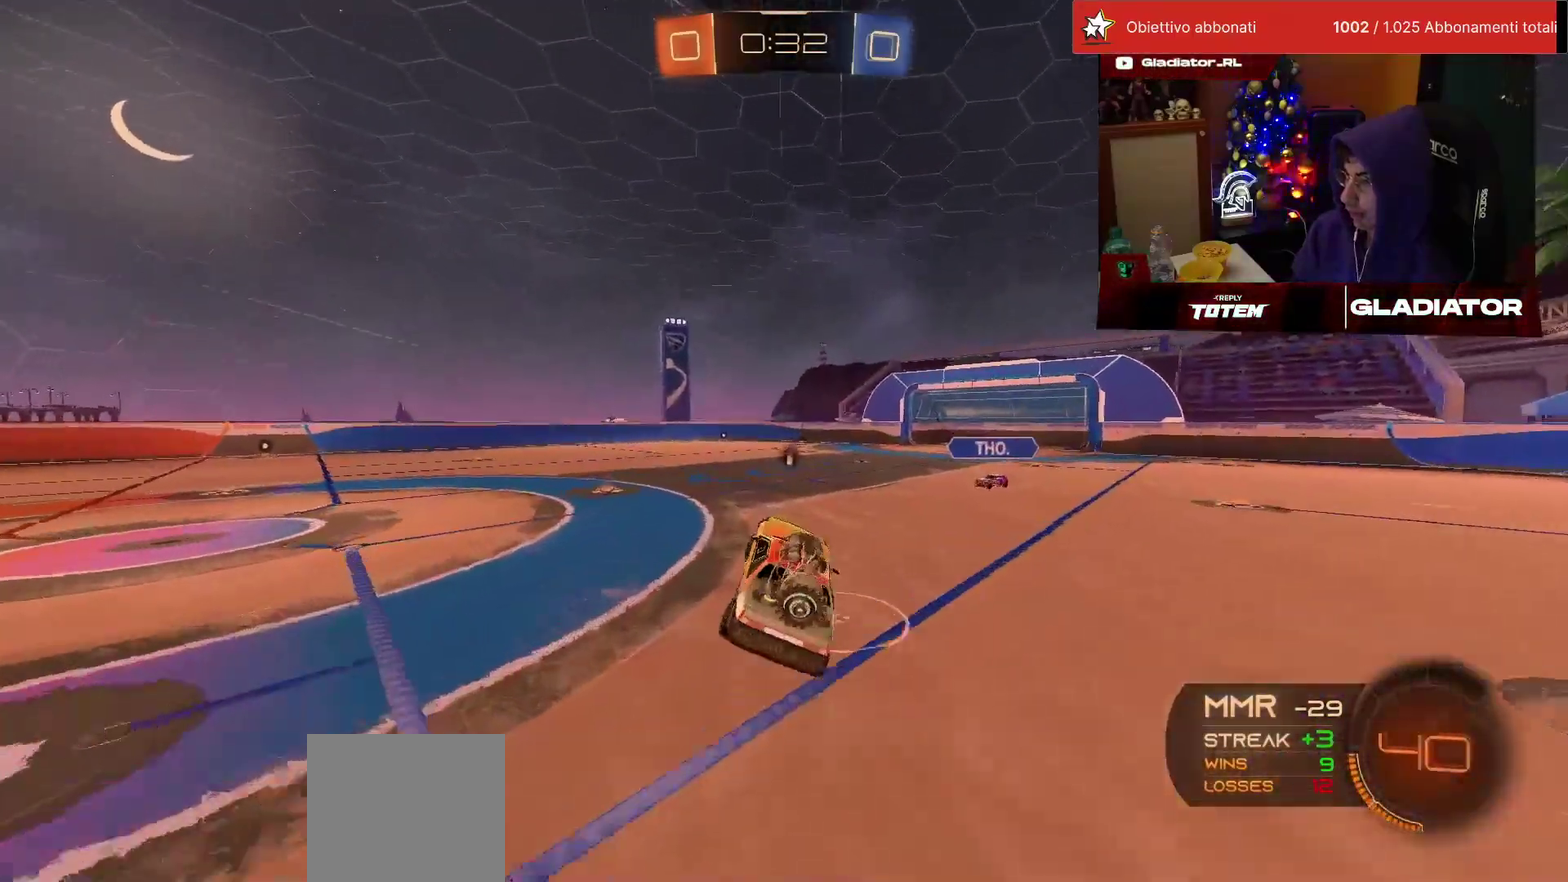
{"buttons": [], "left_stick": "center", "events": []}
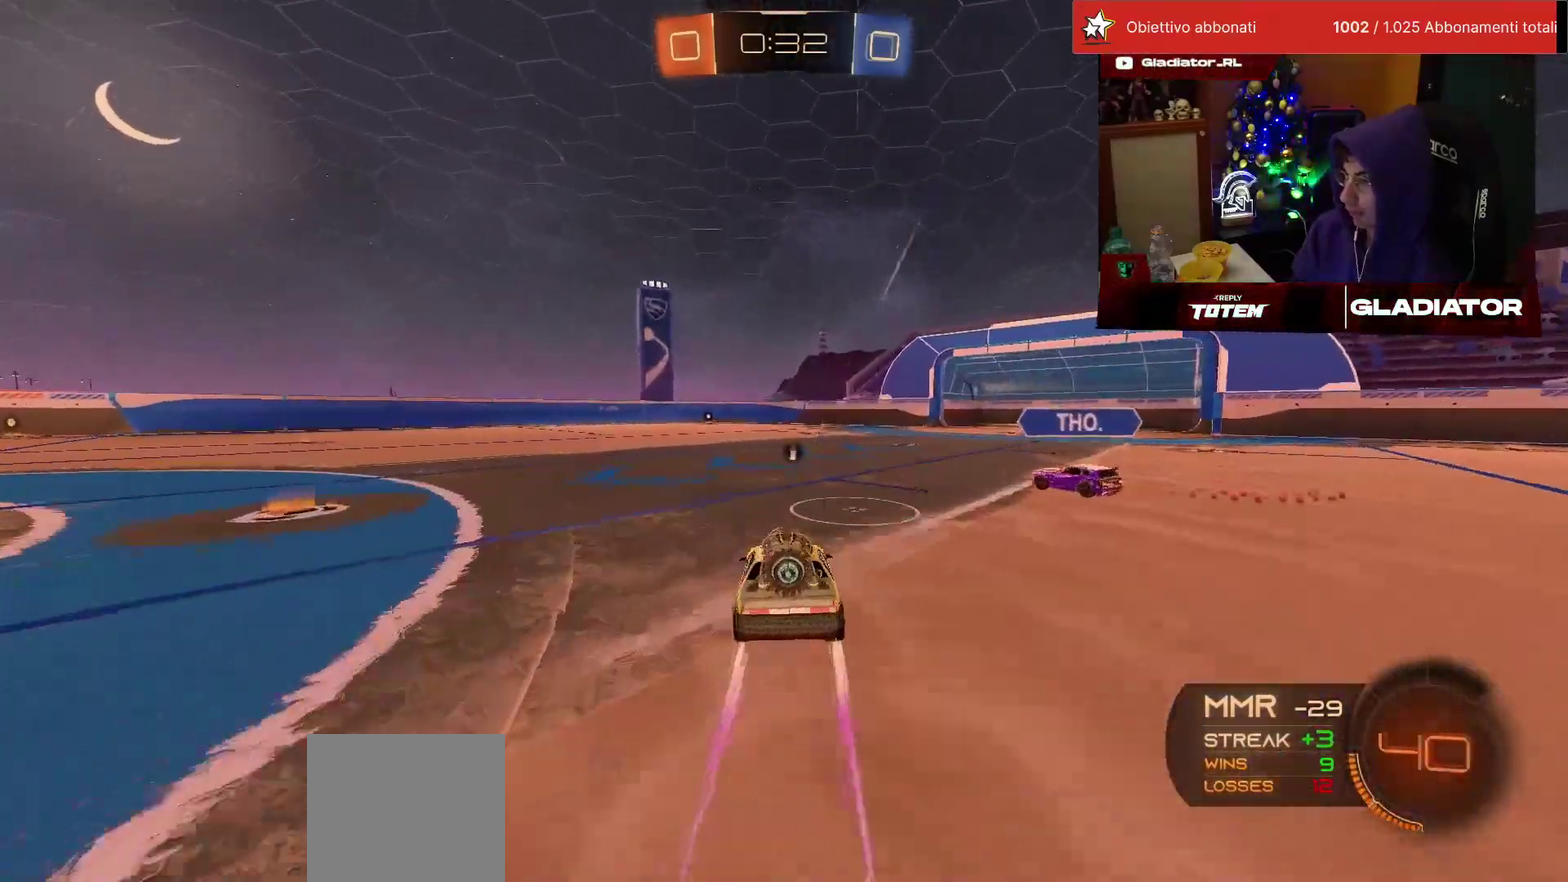
{"buttons": ["L1", "R1", "R2"], "left_stick": "down-right", "events": [[100, "left_stick", "down-right"], [117, "CROSS", "down"], [133, "SQUARE", "down"], [150, "R2", "down"], [200, "L3", "down"], [200, "R1", "down"], [250, "L3", "up"], [283, "SQUARE", "up"], [300, "CROSS", "up"], [300, "left_stick", "center"], [367, "CROSS", "down"], [400, "left_stick", "down"], [450, "CROSS", "up"], [450, "left_stick", "down-right"], [483, "L1", "down"]]}
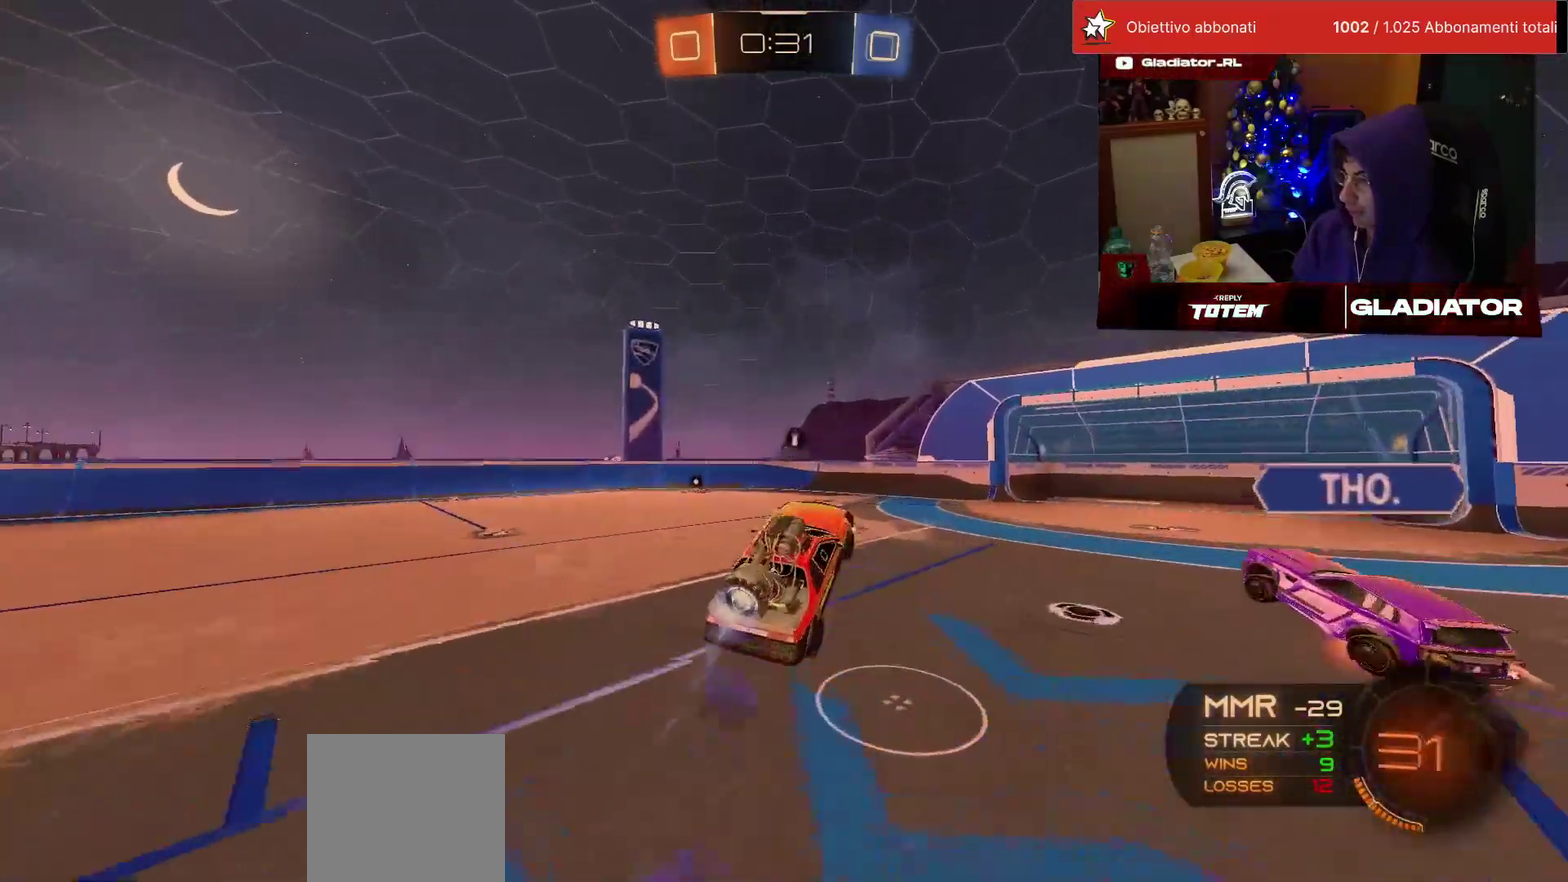
{"buttons": ["R2"], "left_stick": "center", "events": [[67, "R1", "up"], [117, "L1", "up"], [133, "left_stick", "up-left"], [250, "R1", "down"], [350, "left_stick", "center"], [450, "R1", "up"]]}
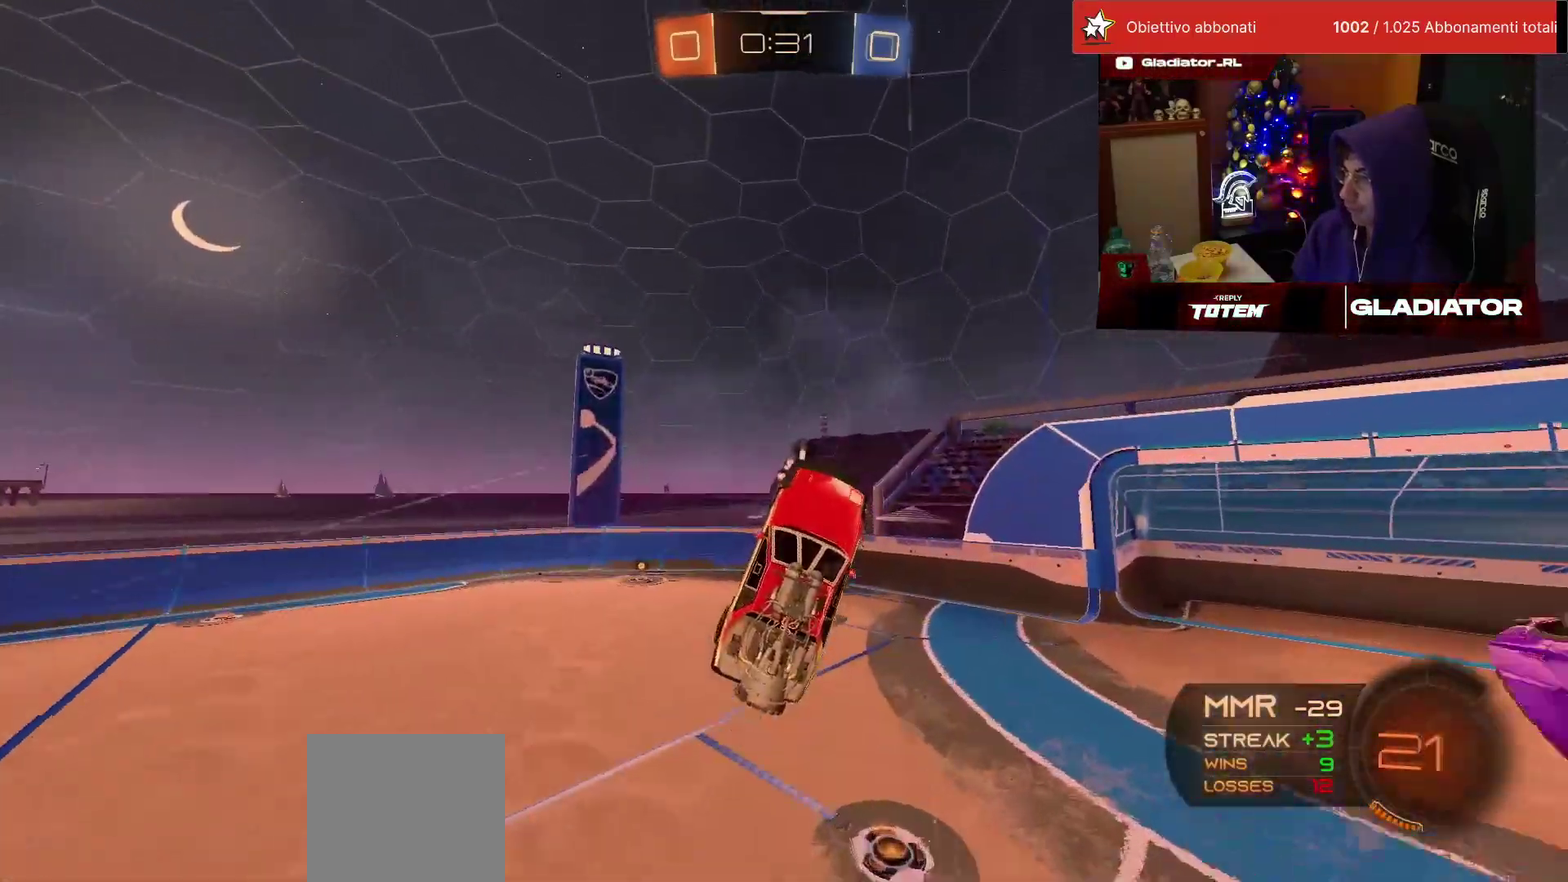
{"buttons": ["TRIANGLE", "R1", "R2"], "left_stick": "down-right", "events": [[50, "R1", "down"], [167, "left_stick", "down-right"], [267, "left_stick", "center"], [450, "left_stick", "down-right"], [467, "TRIANGLE", "down"]]}
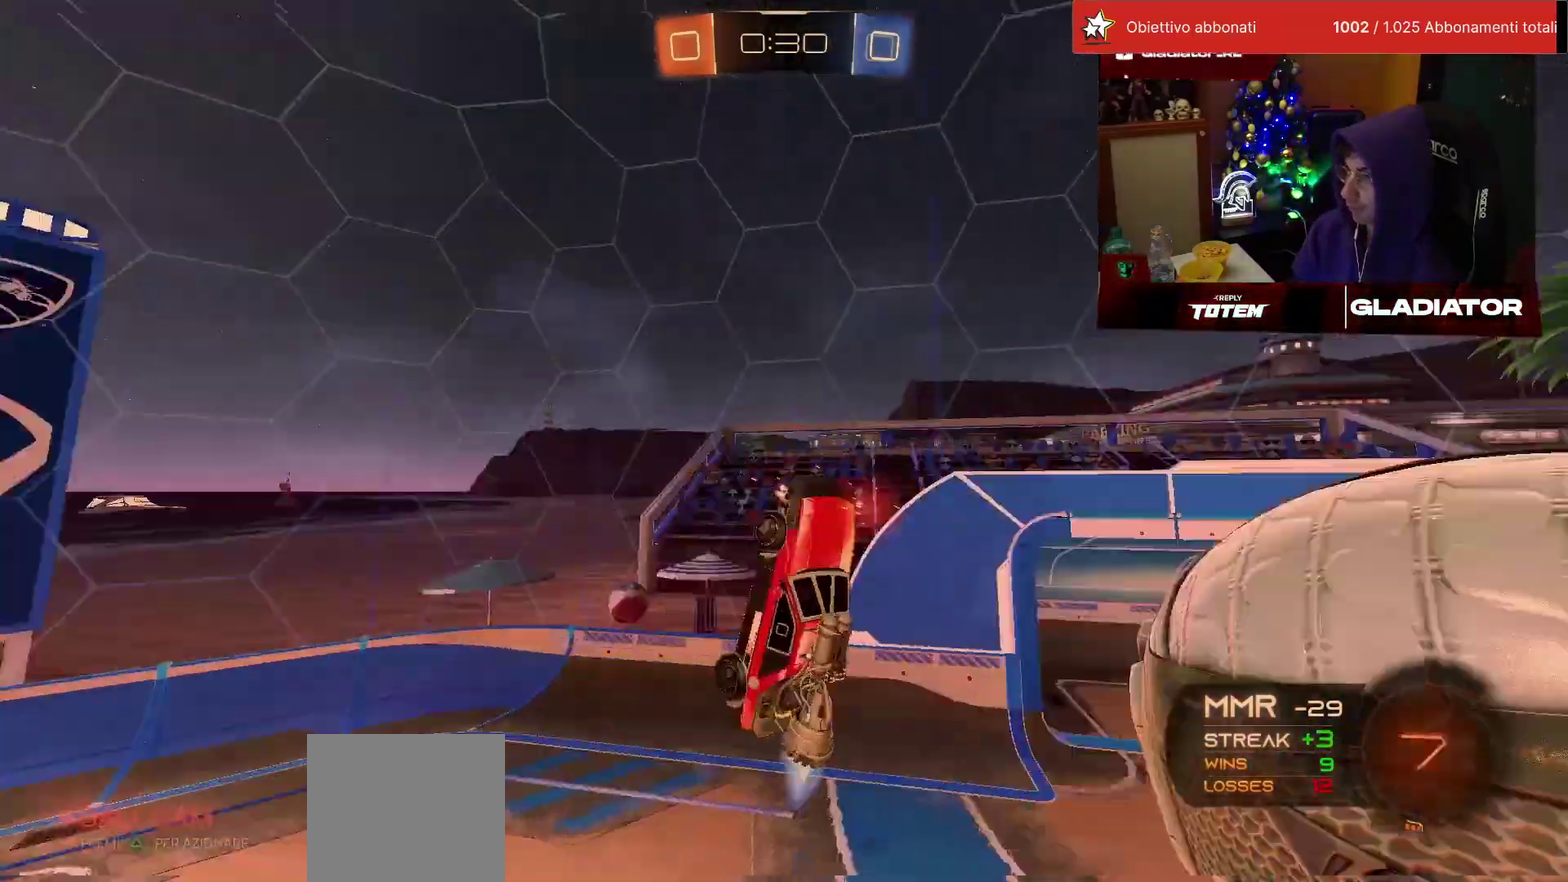
{"buttons": ["L1", "R2"], "left_stick": "down-left", "events": [[17, "R1", "up"], [50, "TRIANGLE", "up"], [67, "left_stick", "right"], [350, "SQUARE", "down"], [400, "left_stick", "down-right"], [450, "left_stick", "down"], [483, "SQUARE", "up"], [500, "L1", "down"], [500, "left_stick", "down-left"]]}
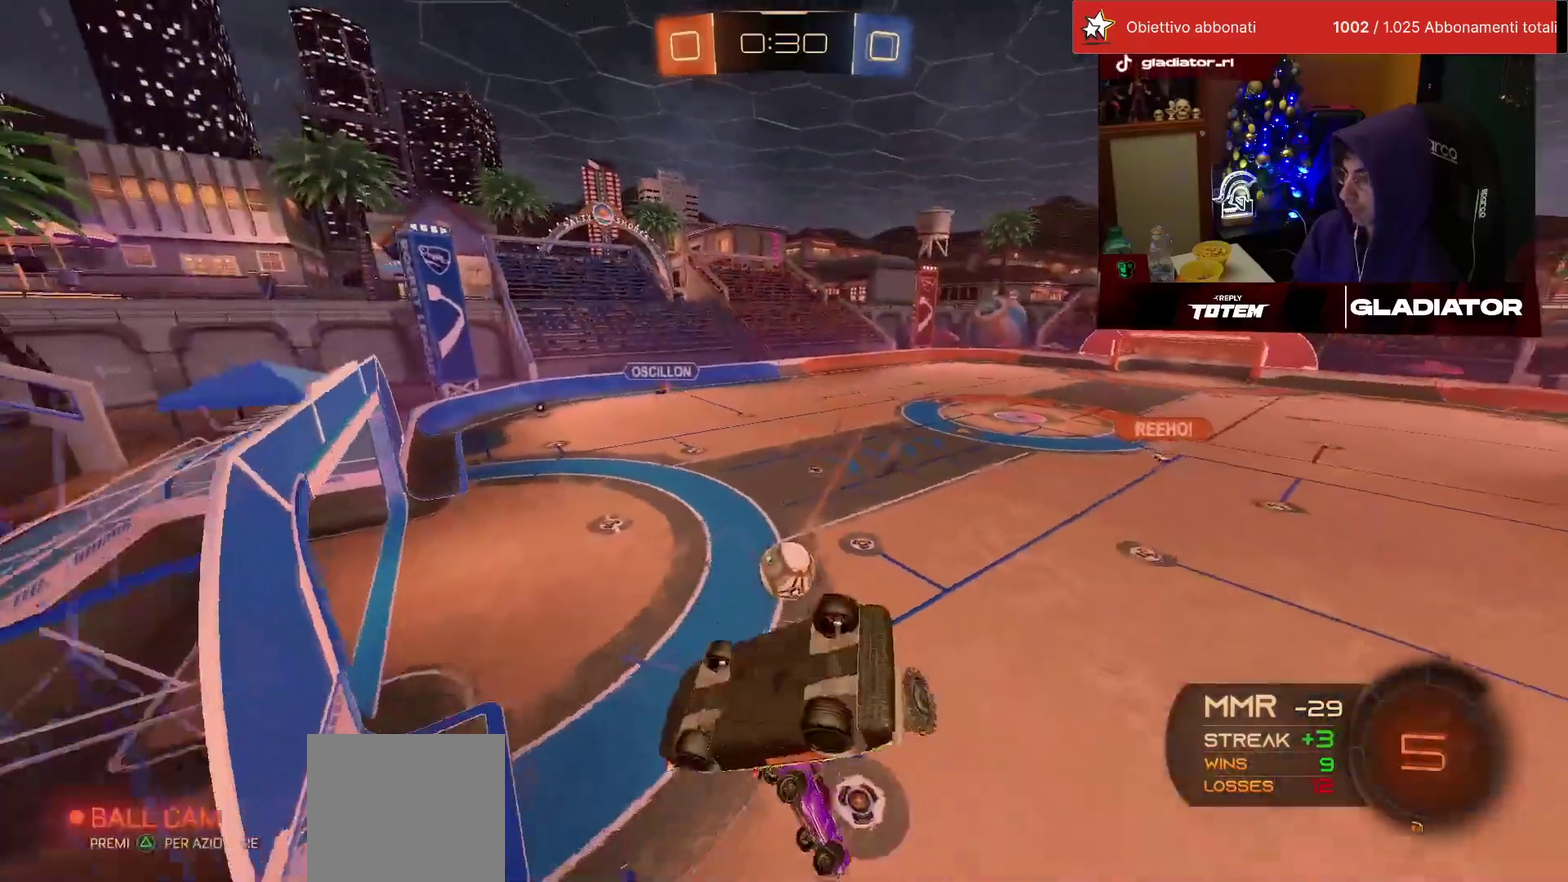
{"buttons": ["R2"], "left_stick": "up-left", "events": [[117, "L1", "up"], [133, "left_stick", "center"], [333, "left_stick", "up-left"]]}
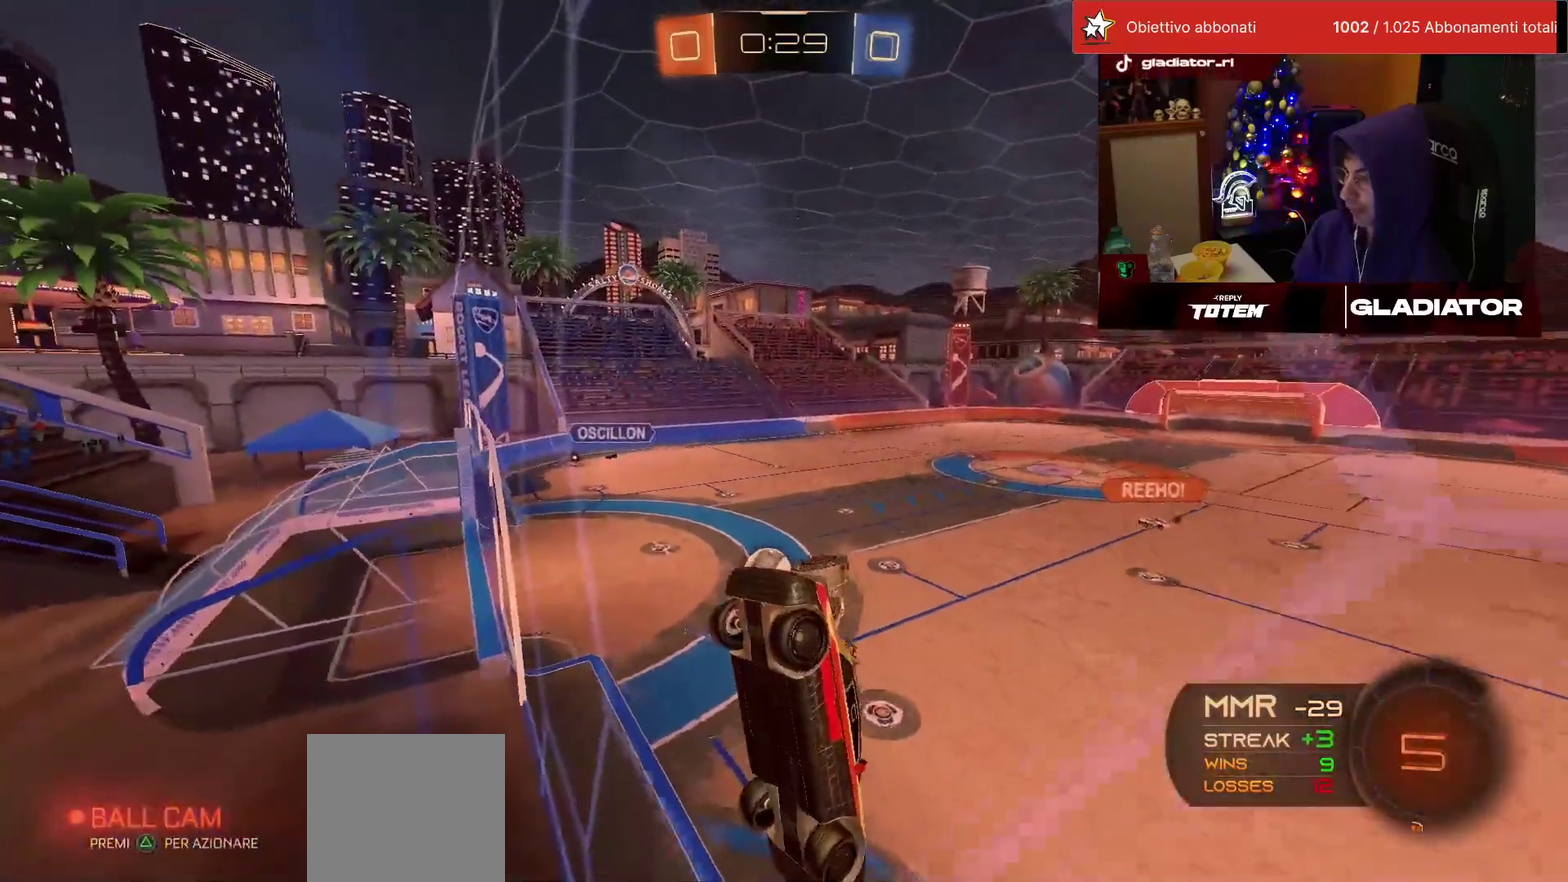
{"buttons": ["R2"], "left_stick": "left", "events": [[250, "left_stick", "left"]]}
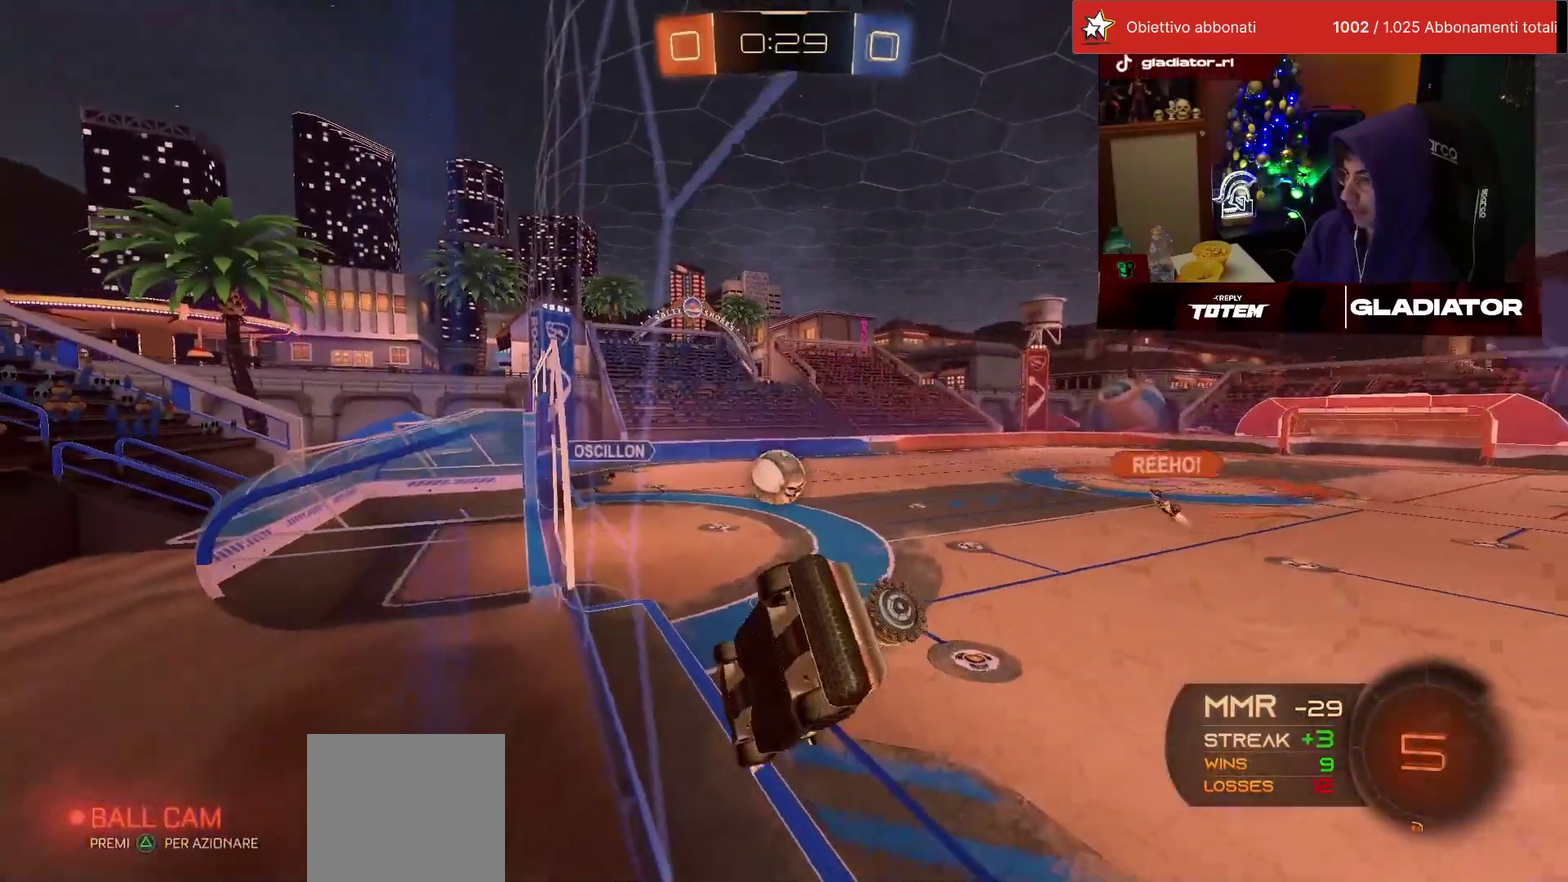
{"buttons": ["L1", "R2"], "left_stick": "down-left", "events": [[167, "left_stick", "down-left"], [233, "left_stick", "center"], [317, "CROSS", "down"], [333, "left_stick", "down-right"], [383, "left_stick", "down"], [417, "CROSS", "up"], [417, "L1", "down"], [500, "left_stick", "down-left"]]}
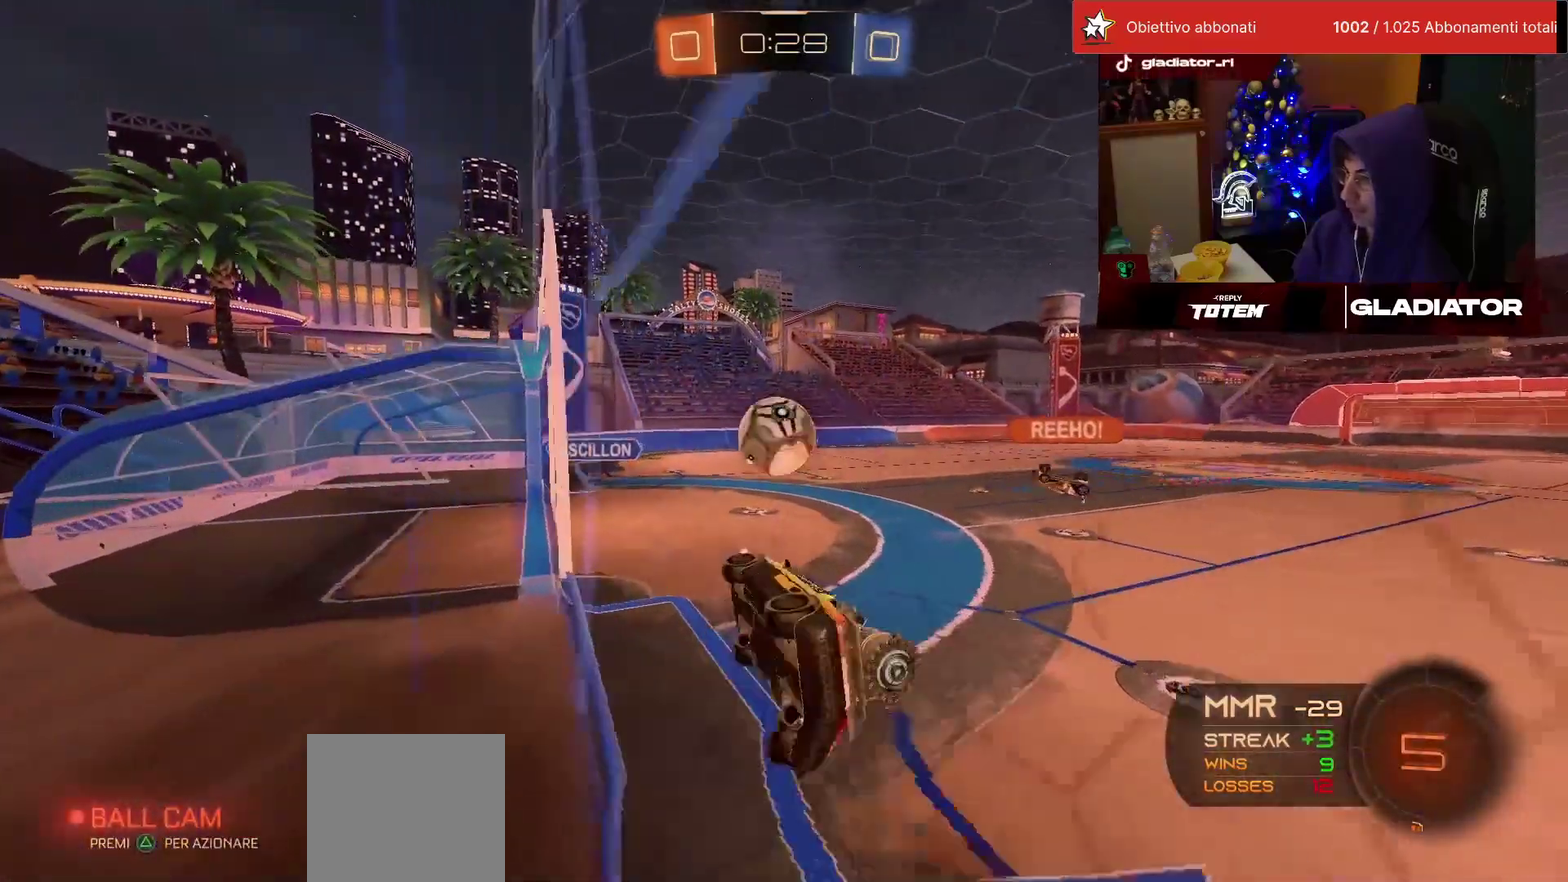
{"buttons": ["R2"], "left_stick": "center", "events": [[67, "R2", "up"], [167, "L1", "up"], [183, "left_stick", "center"], [317, "R2", "down"]]}
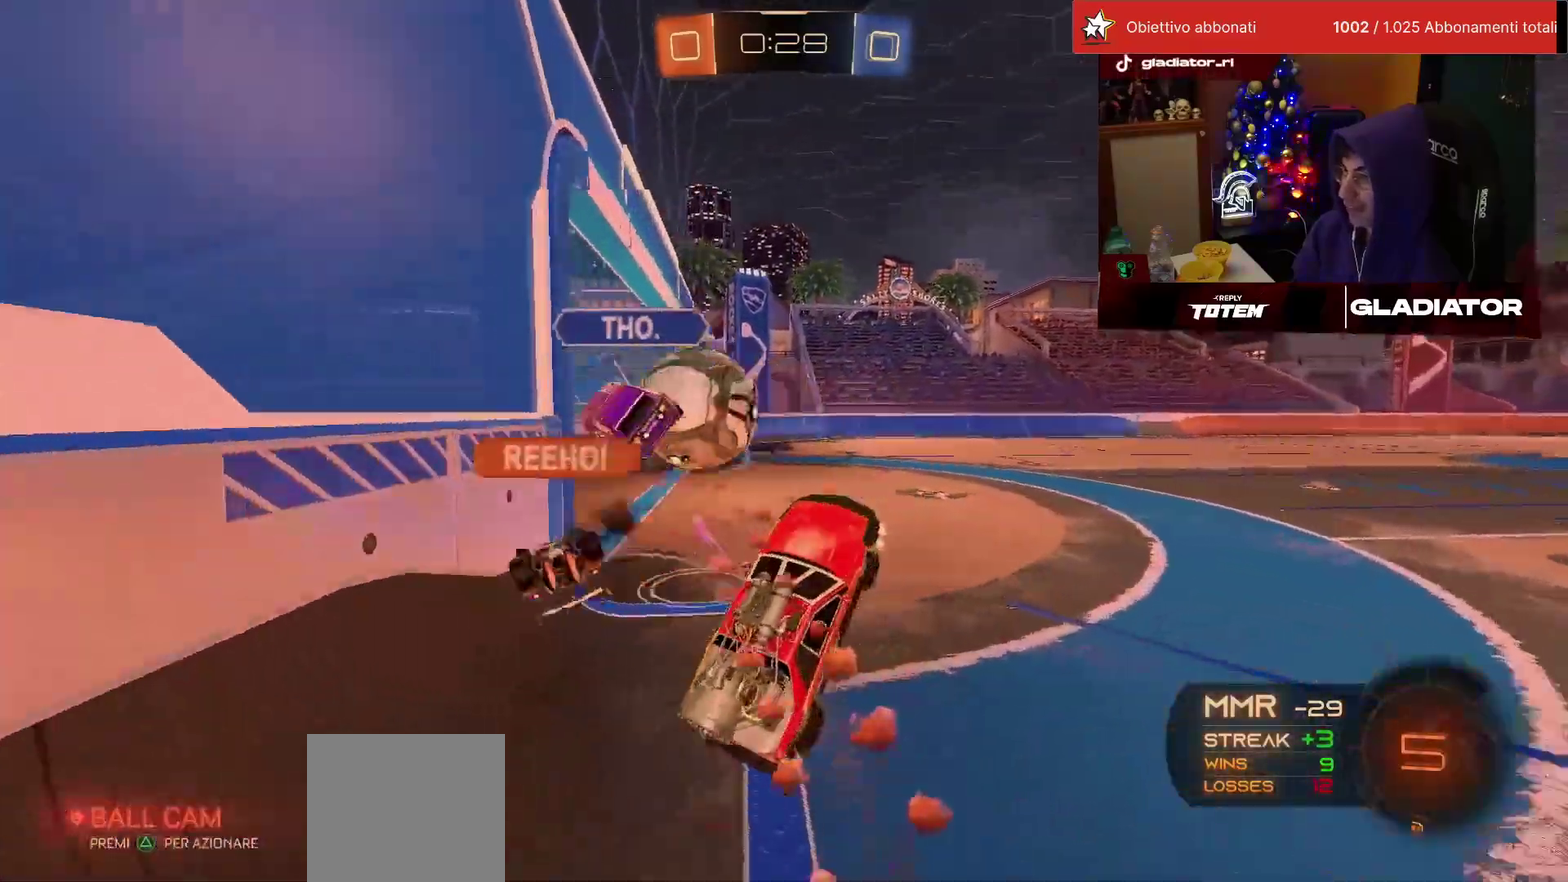
{"buttons": ["R2"], "left_stick": "right", "events": [[67, "left_stick", "up-right"], [150, "CROSS", "down"], [250, "CROSS", "up"], [483, "left_stick", "right"]]}